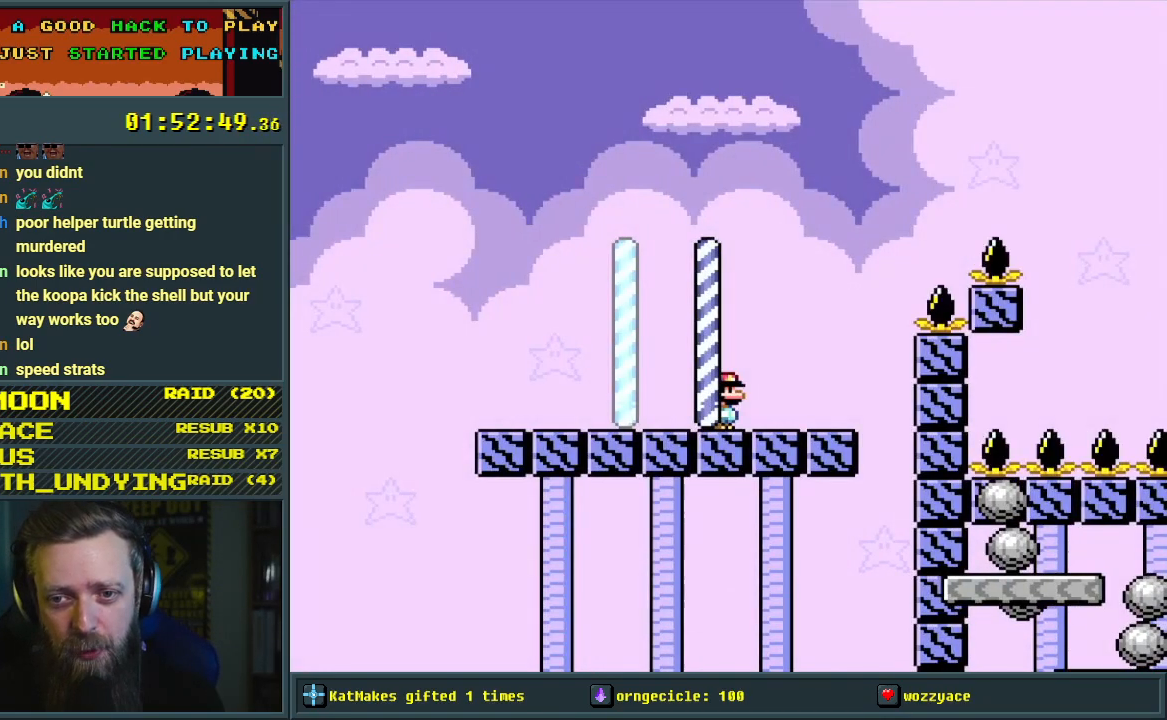
Gameplay with a controller (Nintendo layout); each line is a JSON object with the inputs held at the frame after it. "events" lists button and stick changes between this image and that frame as [ms after this image, input, new state], when the widget could be followed in between. Not read: L3 R3.
{"buttons": [], "events": []}
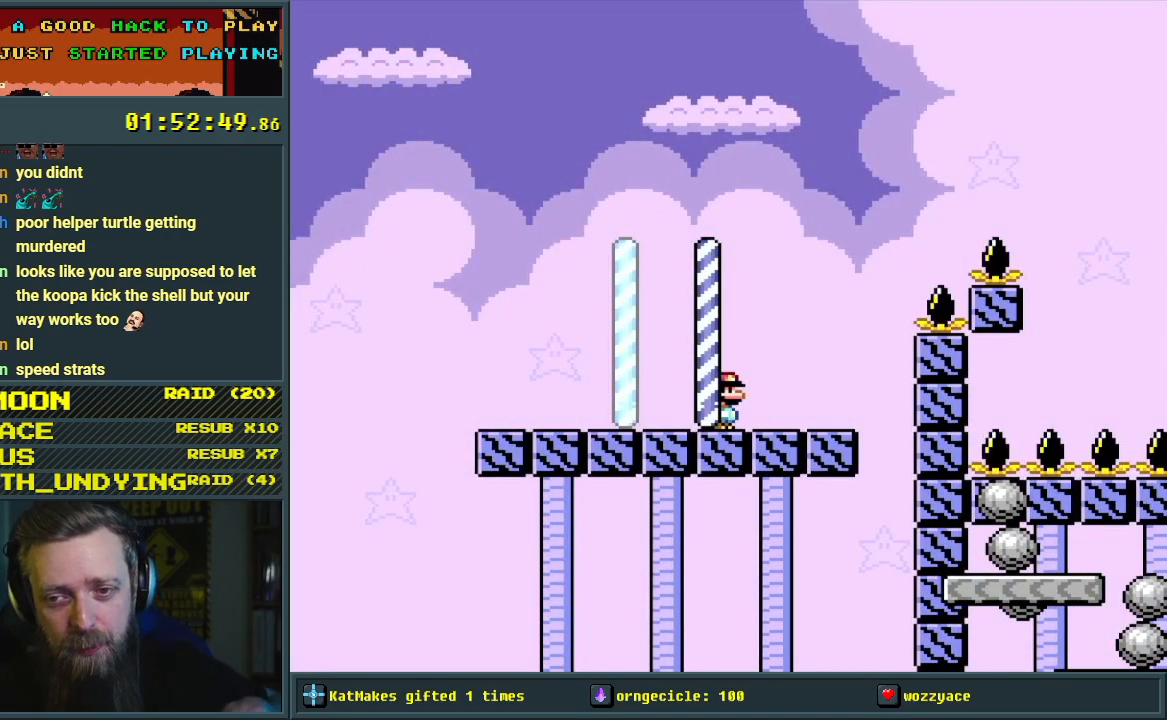
{"buttons": [], "events": []}
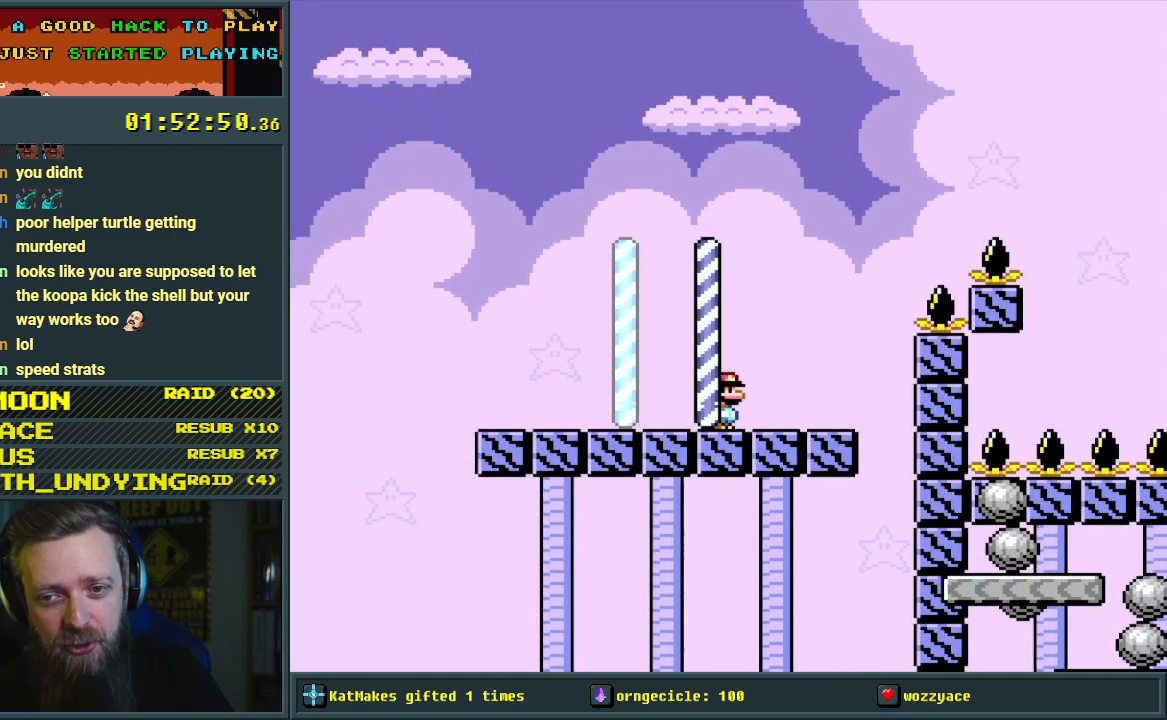
{"buttons": [], "events": []}
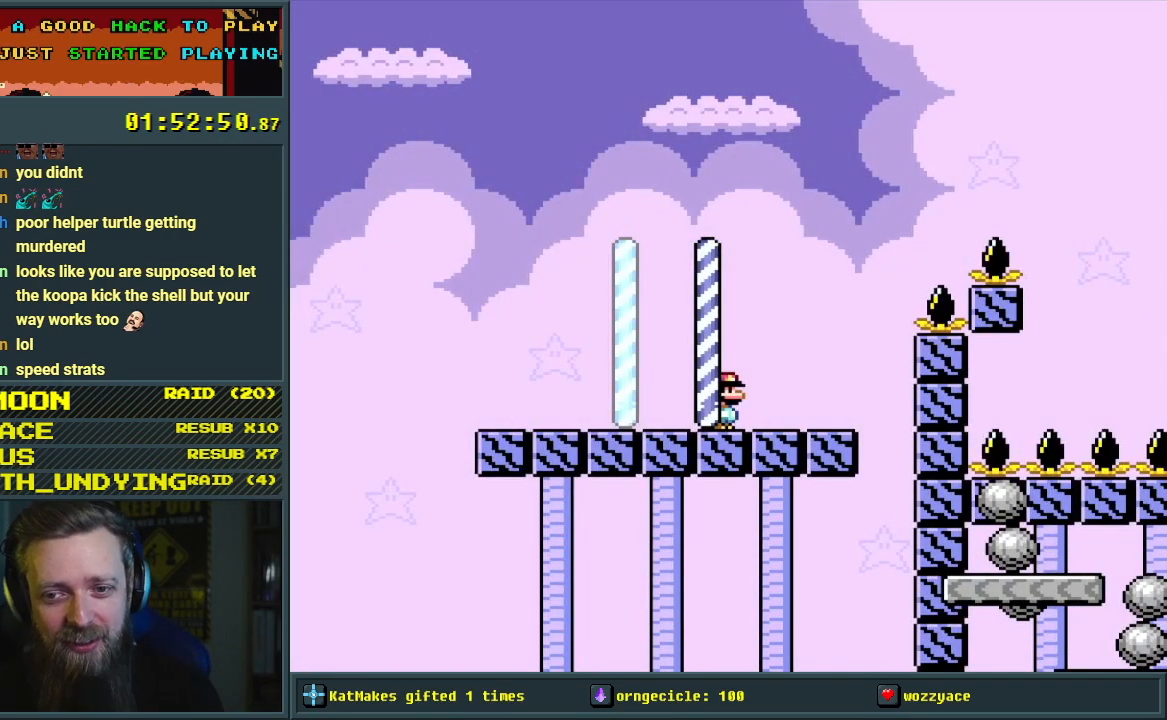
{"buttons": [], "events": []}
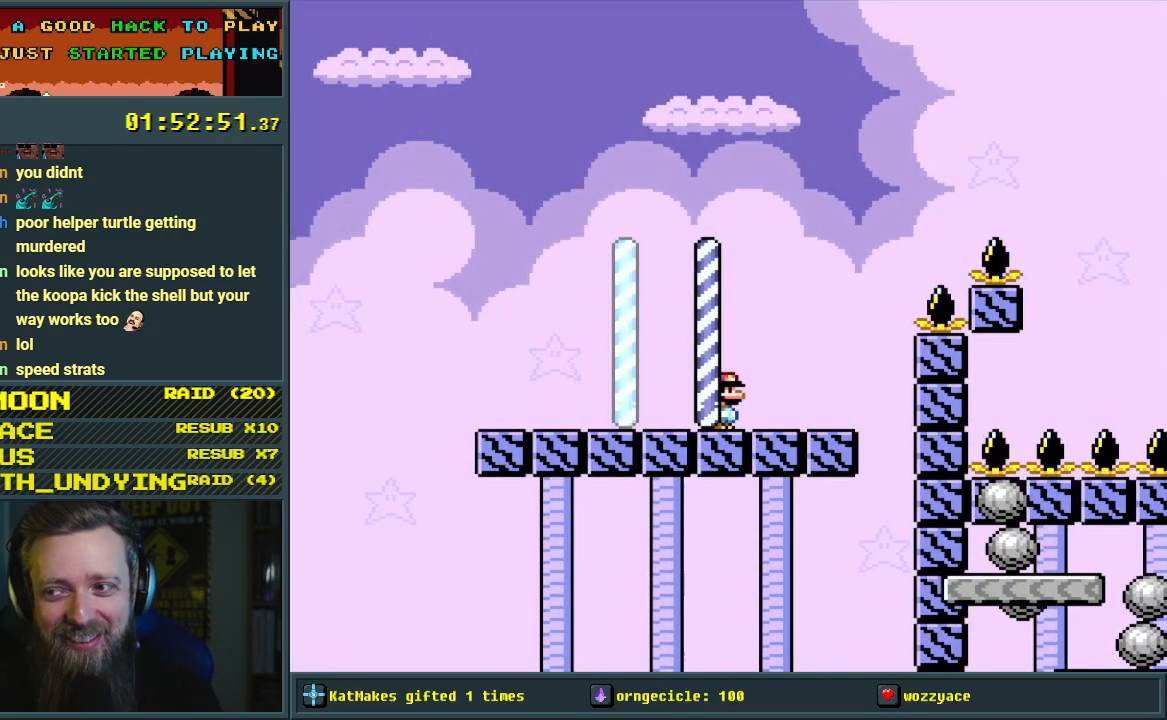
{"buttons": ["START"], "events": [[450, "START", "down"]]}
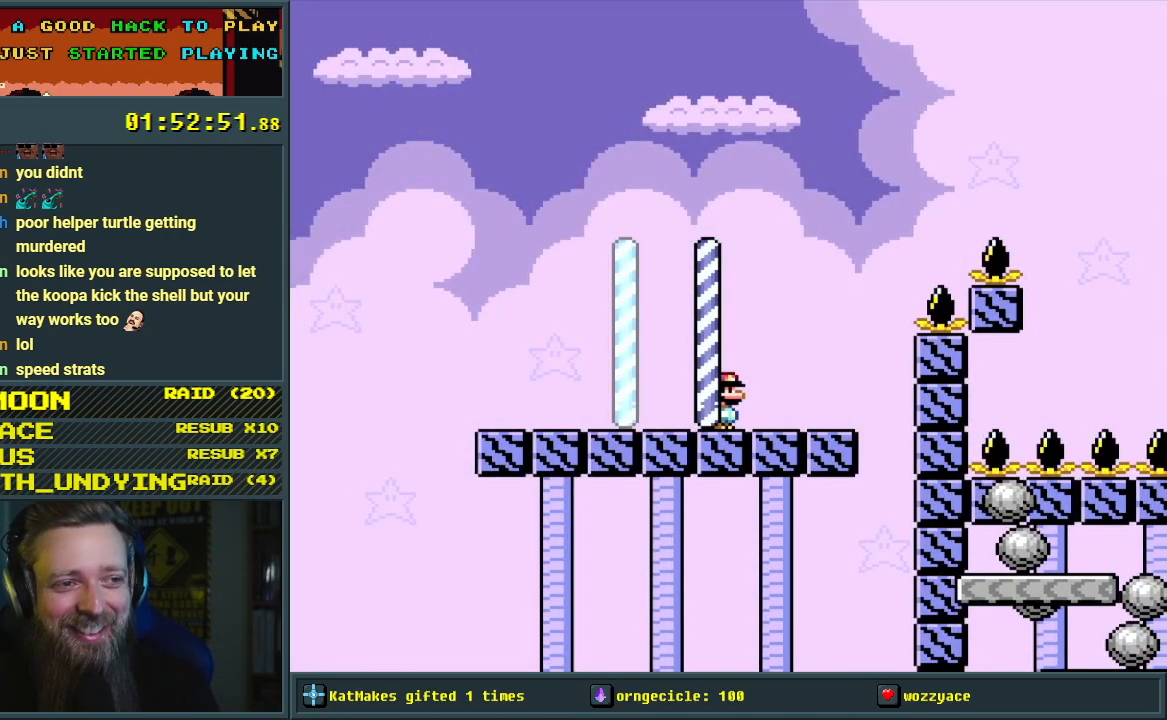
{"buttons": ["B", "Y", "DPAD_RIGHT"], "events": [[67, "START", "up"], [100, "DPAD_RIGHT", "down"], [150, "Y", "down"], [450, "B", "down"]]}
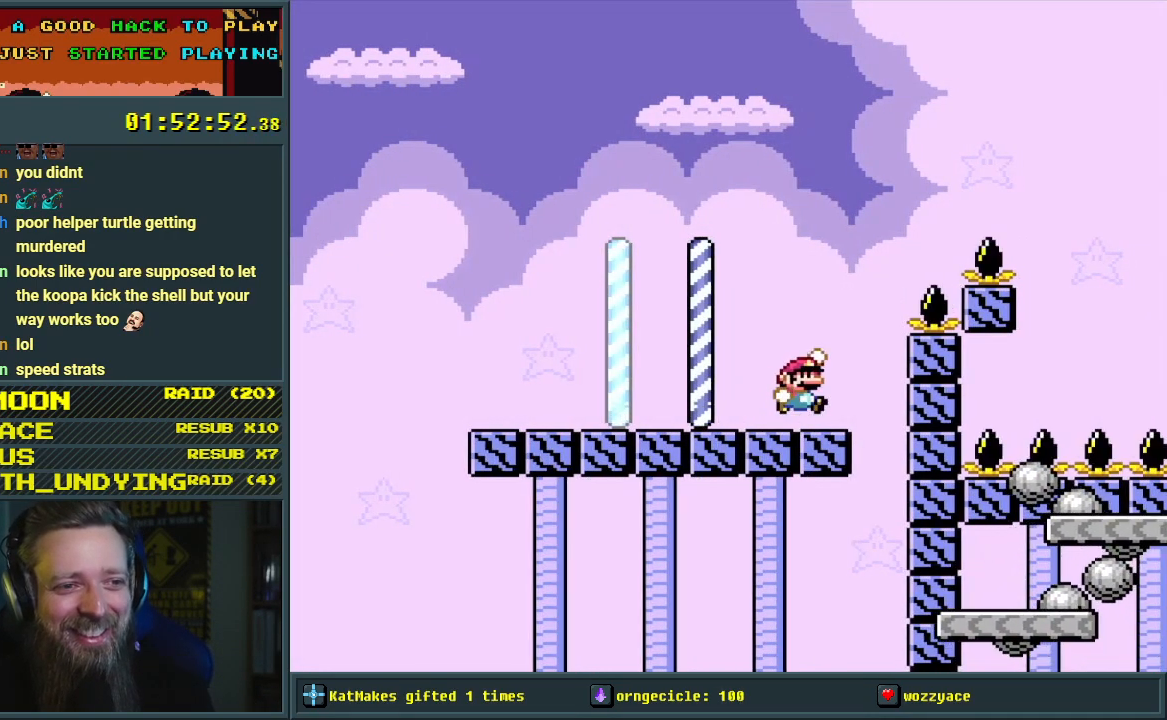
{"buttons": ["B", "Y"], "events": [[450, "DPAD_RIGHT", "up"]]}
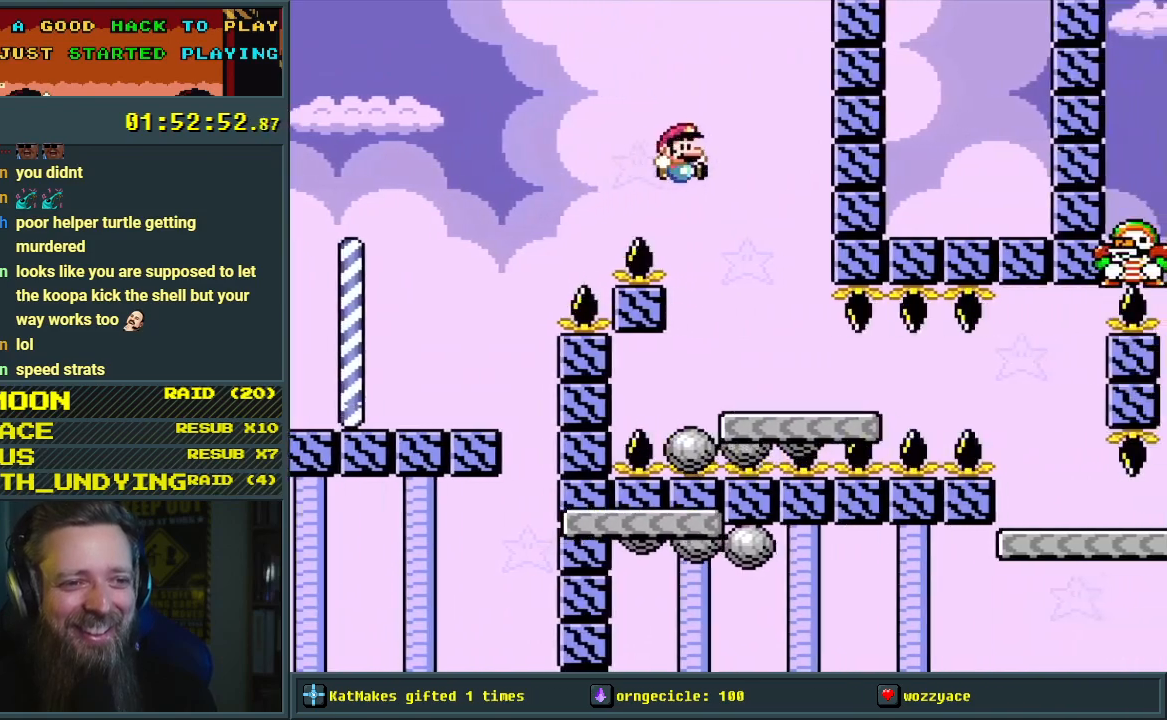
{"buttons": ["Y"], "events": [[17, "B", "up"], [83, "DPAD_LEFT", "down"], [233, "DPAD_LEFT", "up"], [367, "DPAD_RIGHT", "down"], [500, "DPAD_RIGHT", "up"]]}
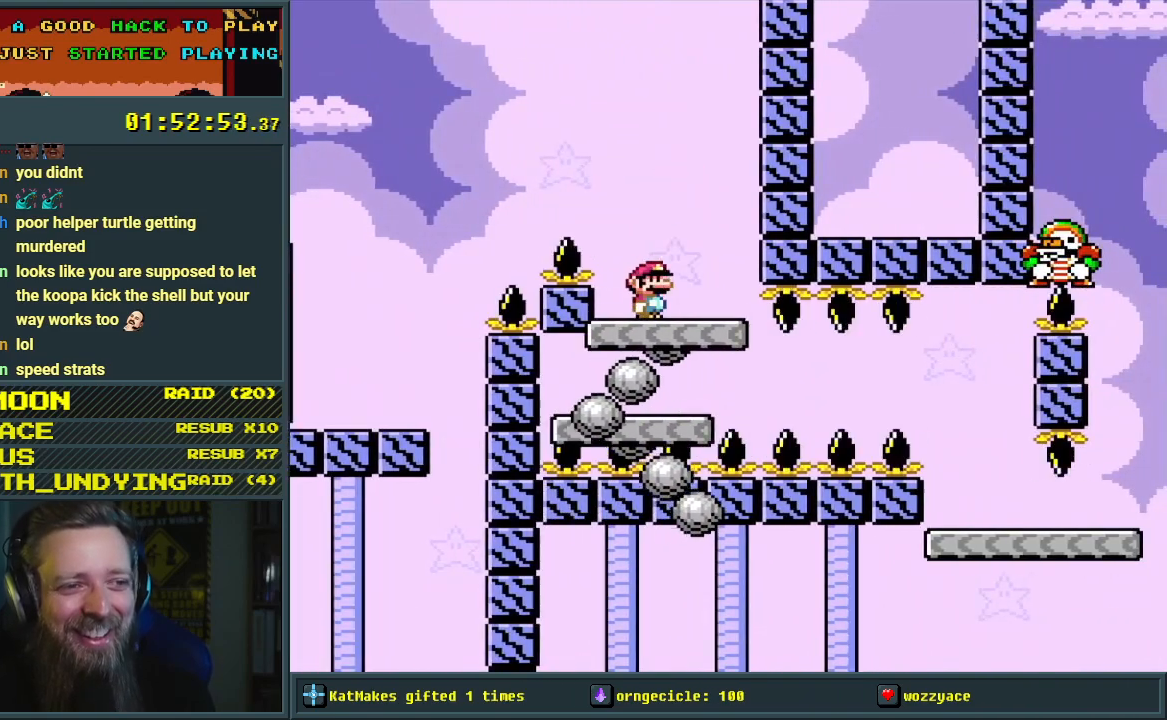
{"buttons": ["Y"], "events": [[67, "B", "down"], [150, "B", "up"], [367, "DPAD_RIGHT", "down"], [483, "DPAD_RIGHT", "up"]]}
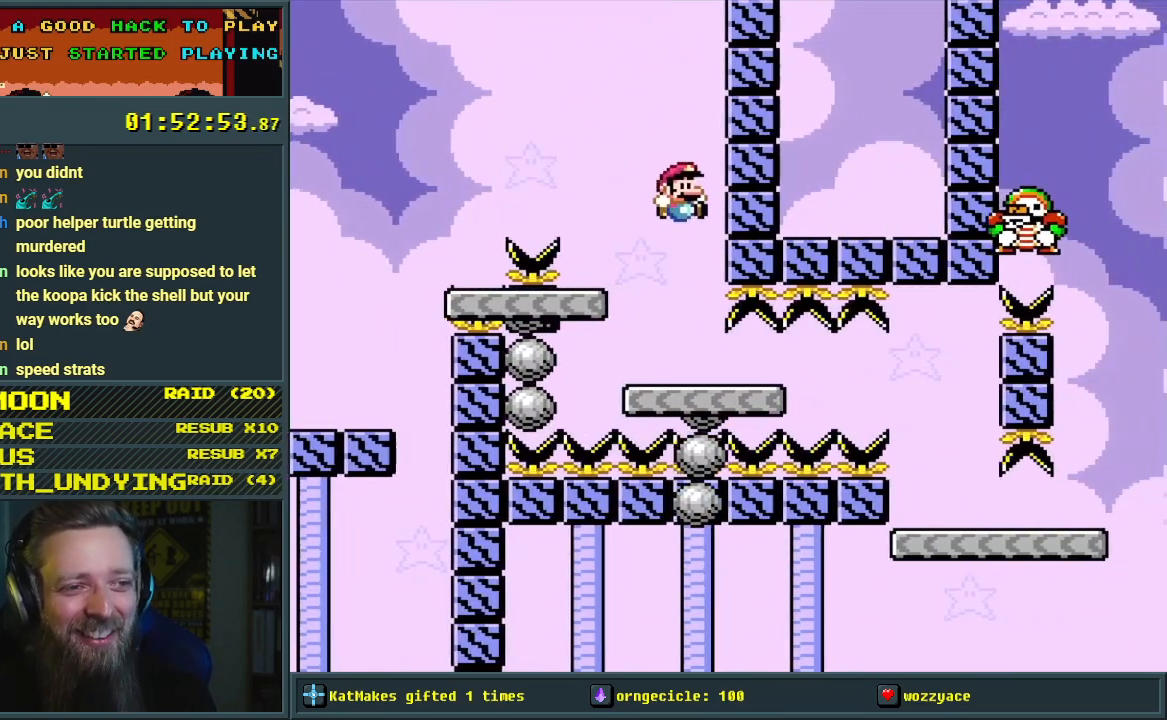
{"buttons": ["Y", "DPAD_RIGHT"], "events": [[133, "DPAD_LEFT", "down"], [217, "DPAD_LEFT", "up"], [217, "DPAD_UP", "down"], [233, "DPAD_RIGHT", "down"], [233, "DPAD_UP", "up"]]}
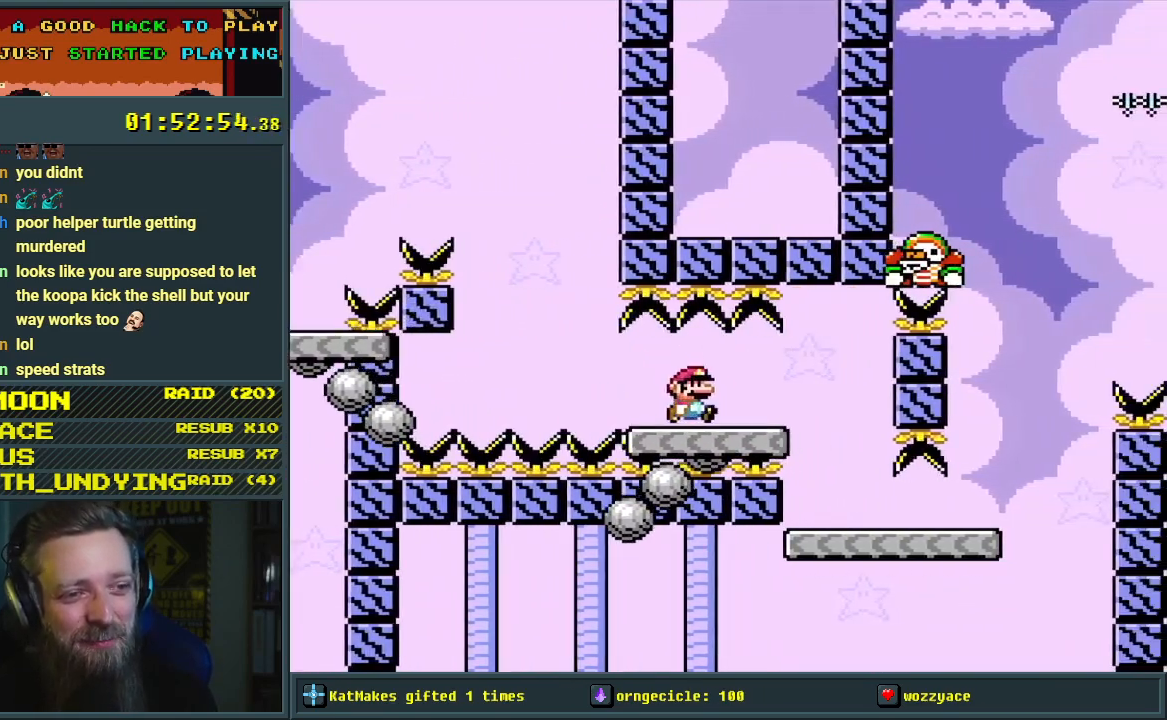
{"buttons": [], "events": [[183, "DPAD_RIGHT", "up"], [233, "Y", "up"], [333, "A", "down"], [467, "A", "up"]]}
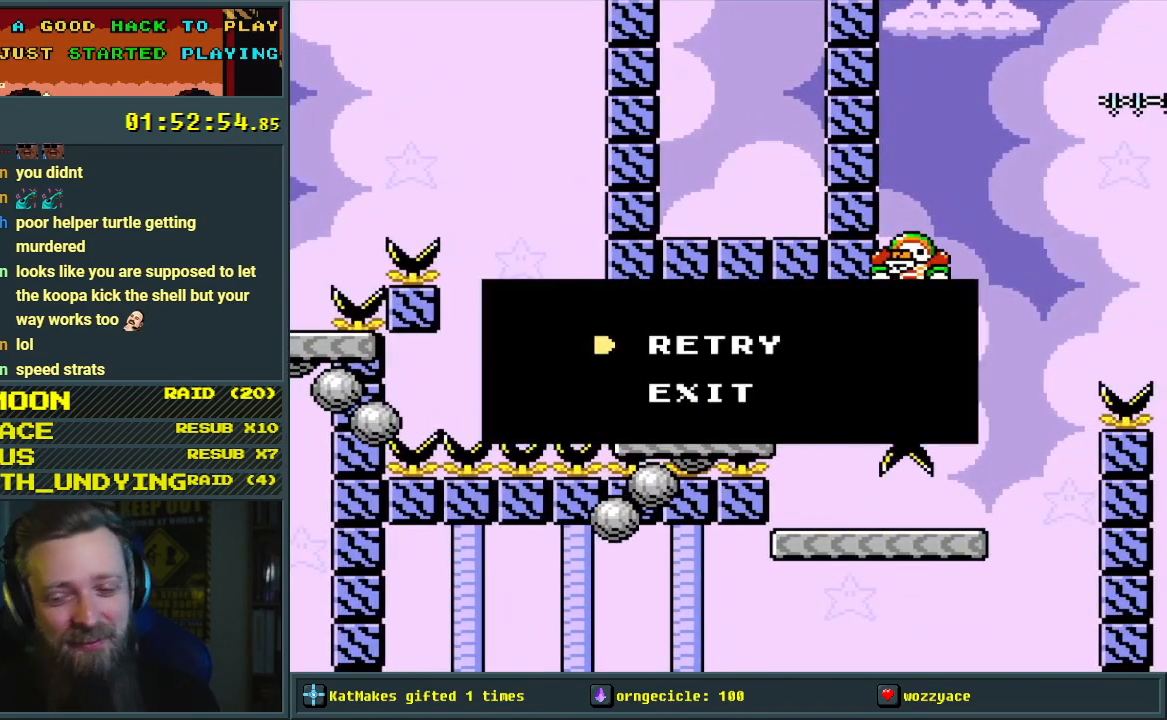
{"buttons": [], "events": [[33, "A", "down"], [133, "A", "up"]]}
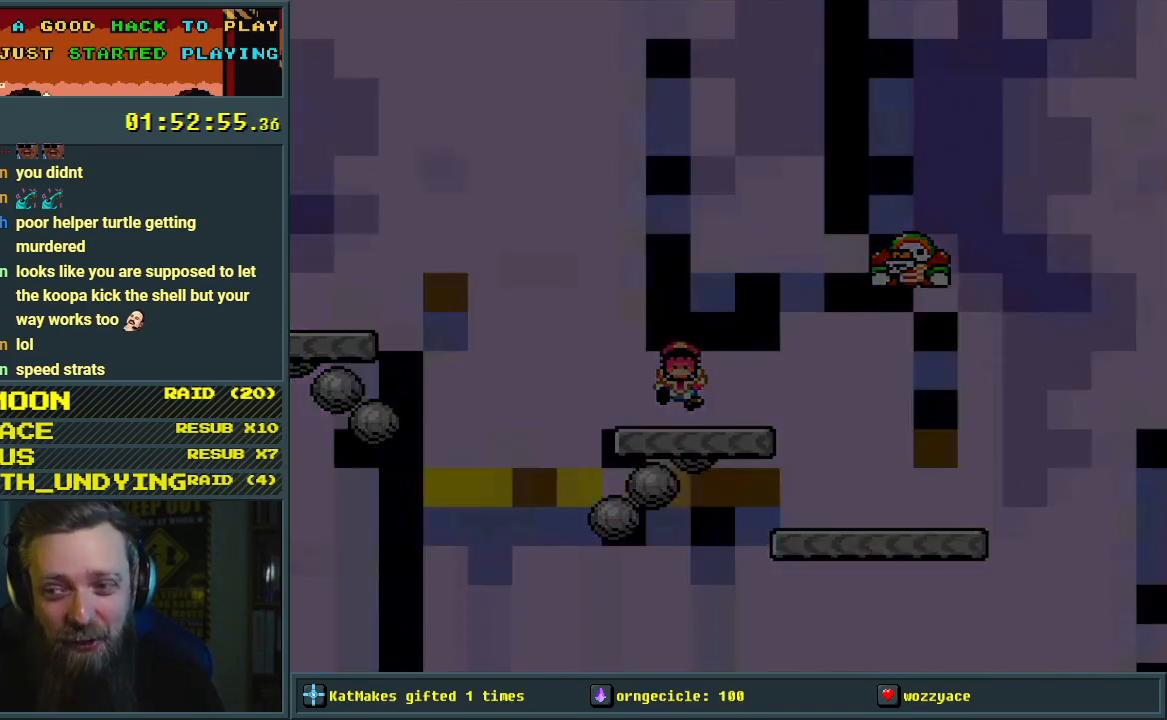
{"buttons": [], "events": []}
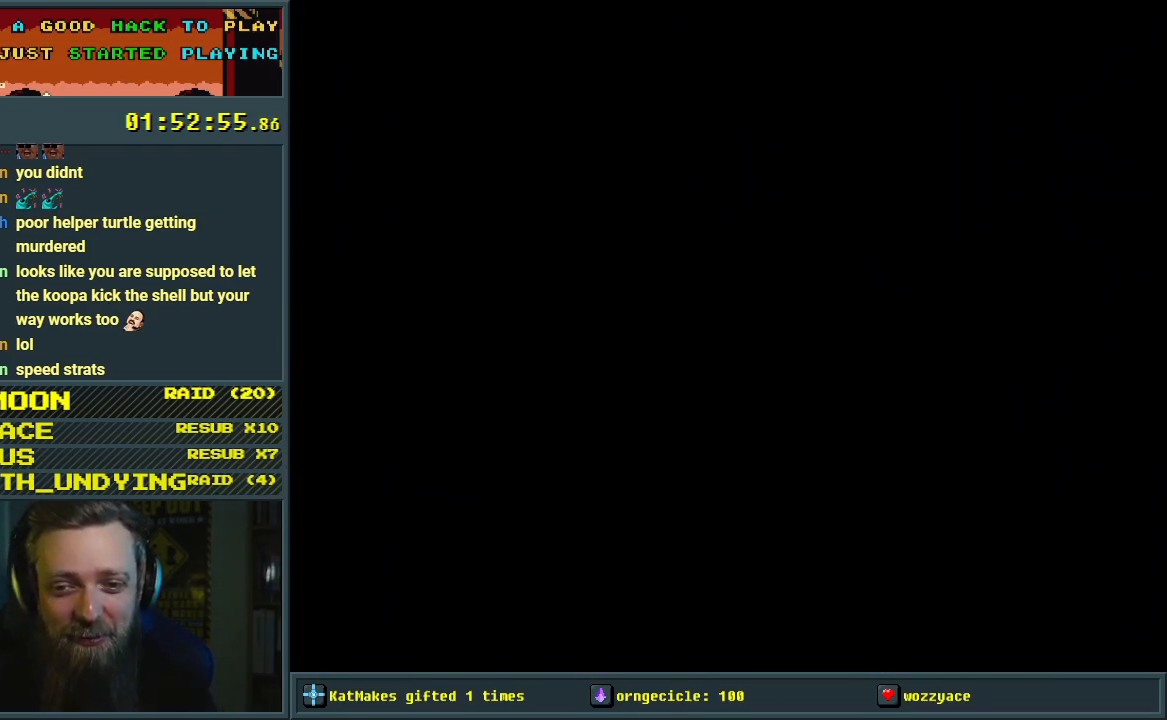
{"buttons": [], "events": []}
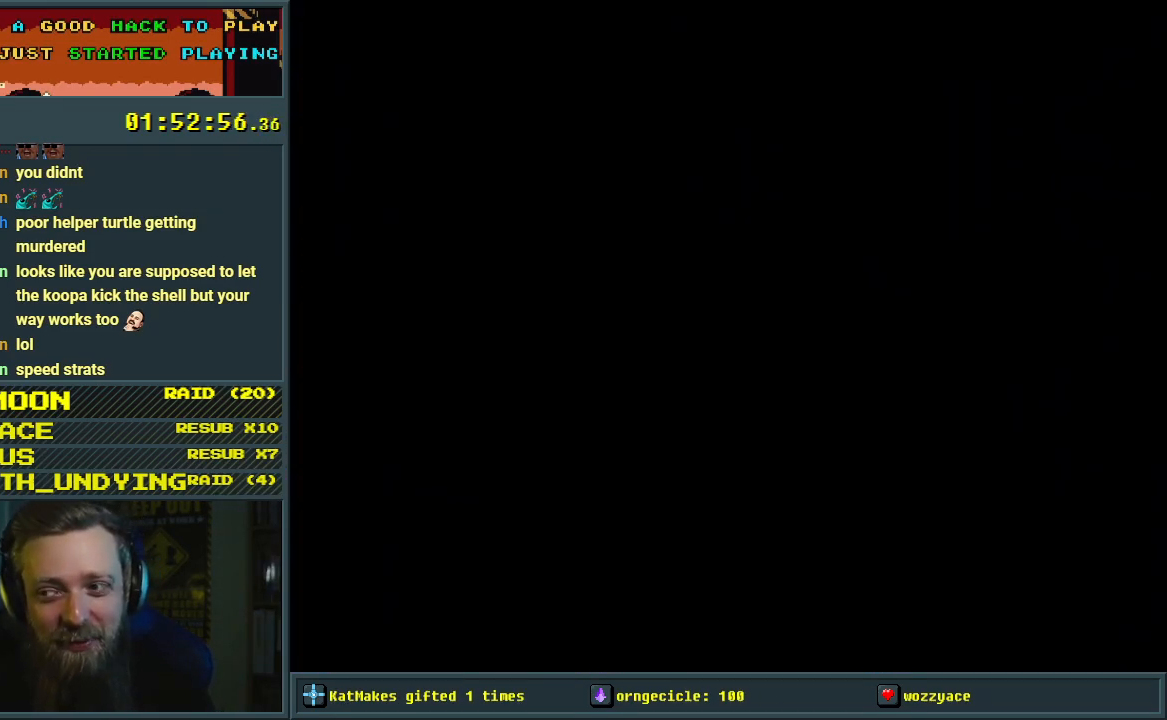
{"buttons": ["Y", "DPAD_RIGHT"], "events": [[167, "Y", "down"], [250, "DPAD_RIGHT", "down"]]}
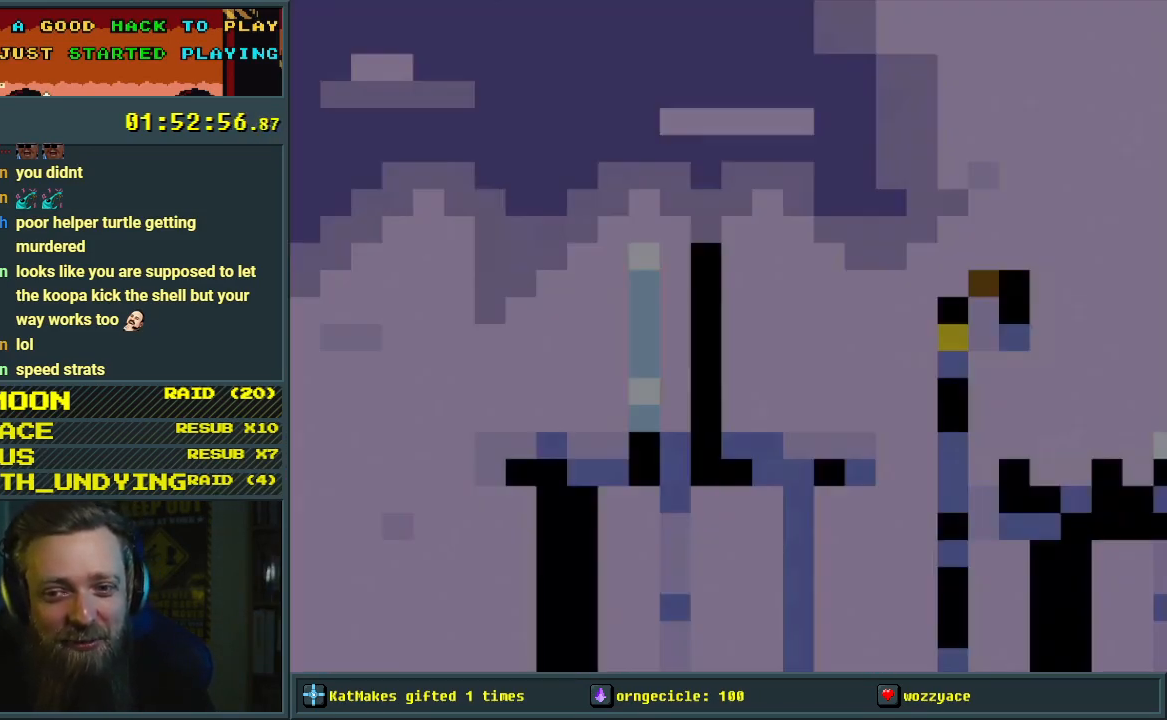
{"buttons": ["Y", "DPAD_RIGHT"], "events": []}
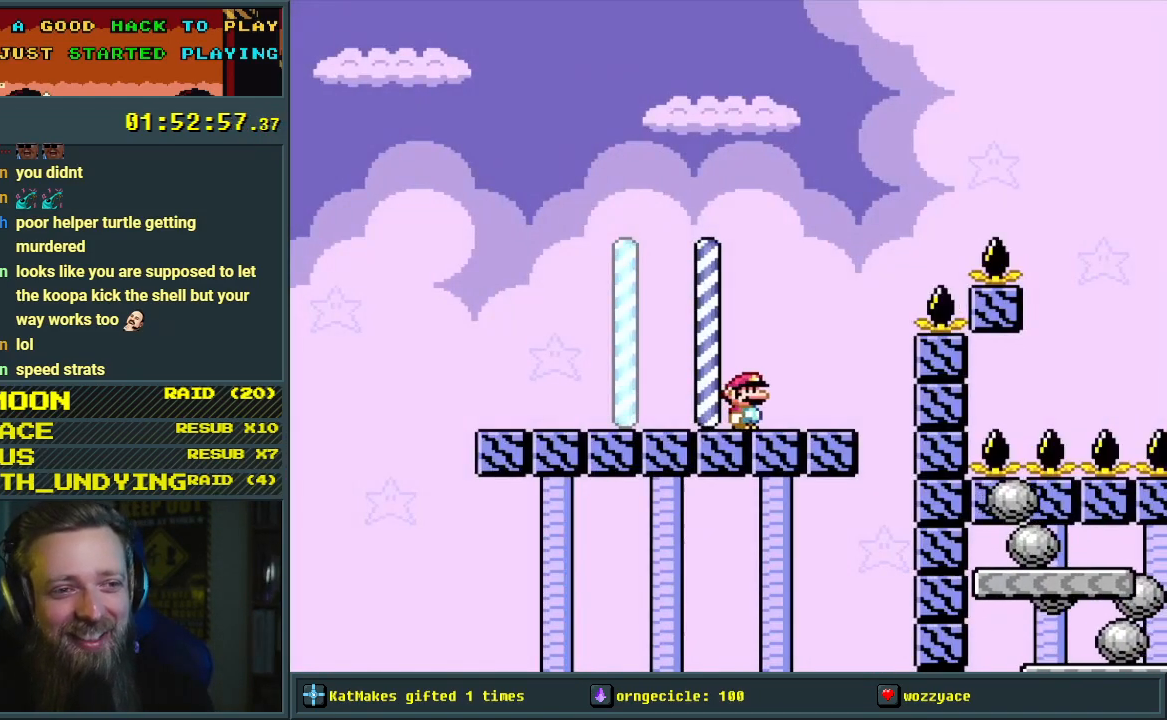
{"buttons": ["B", "Y", "DPAD_RIGHT"], "events": [[167, "B", "down"]]}
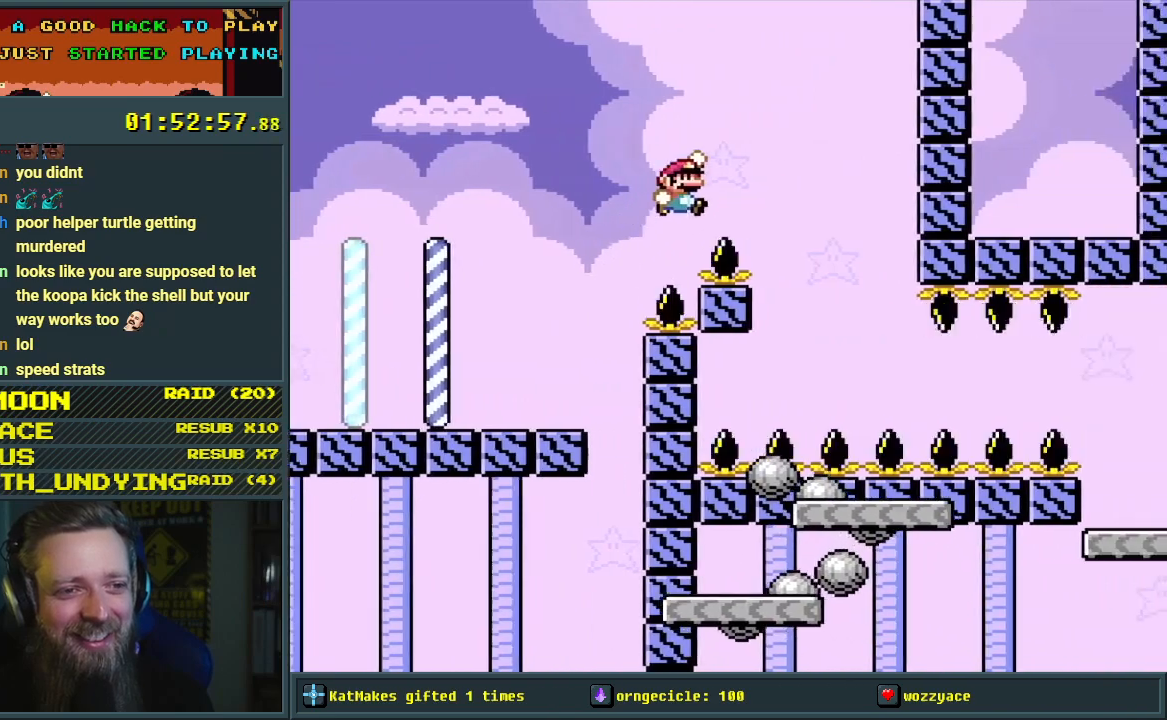
{"buttons": ["X"], "events": [[67, "DPAD_RIGHT", "up"], [250, "DPAD_LEFT", "down"], [383, "DPAD_LEFT", "up"], [467, "B", "up"], [483, "X", "down"], [500, "Y", "up"]]}
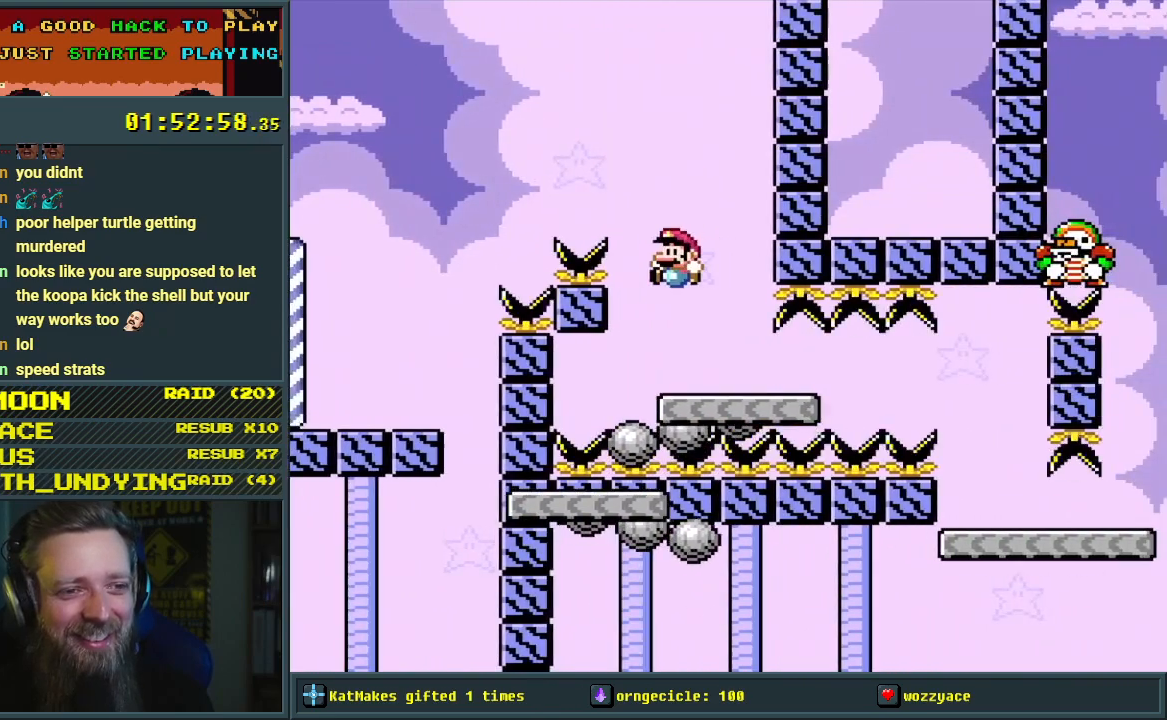
{"buttons": ["X"], "events": [[50, "DPAD_RIGHT", "down"], [183, "DPAD_RIGHT", "up"], [367, "A", "down"], [483, "A", "up"]]}
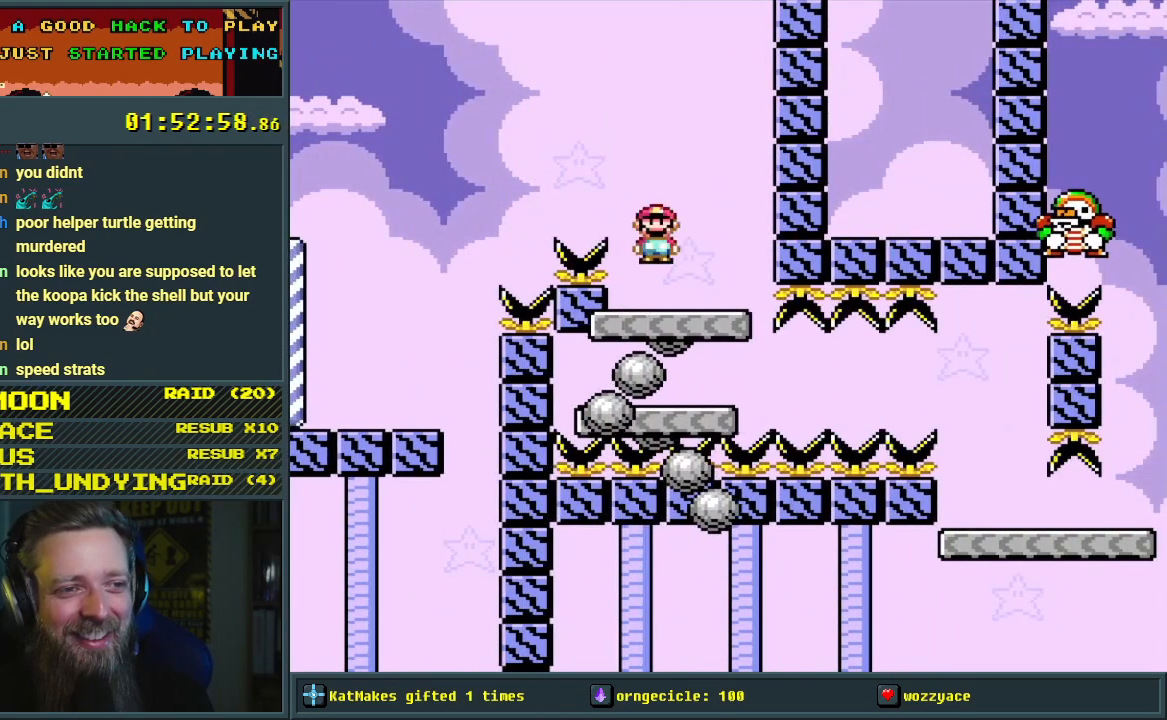
{"buttons": ["Y"], "events": [[67, "DPAD_RIGHT", "down"], [100, "A", "down"], [167, "DPAD_RIGHT", "up"], [200, "A", "up"], [300, "DPAD_RIGHT", "down"], [383, "X", "up"], [433, "Y", "down"], [450, "DPAD_RIGHT", "up"]]}
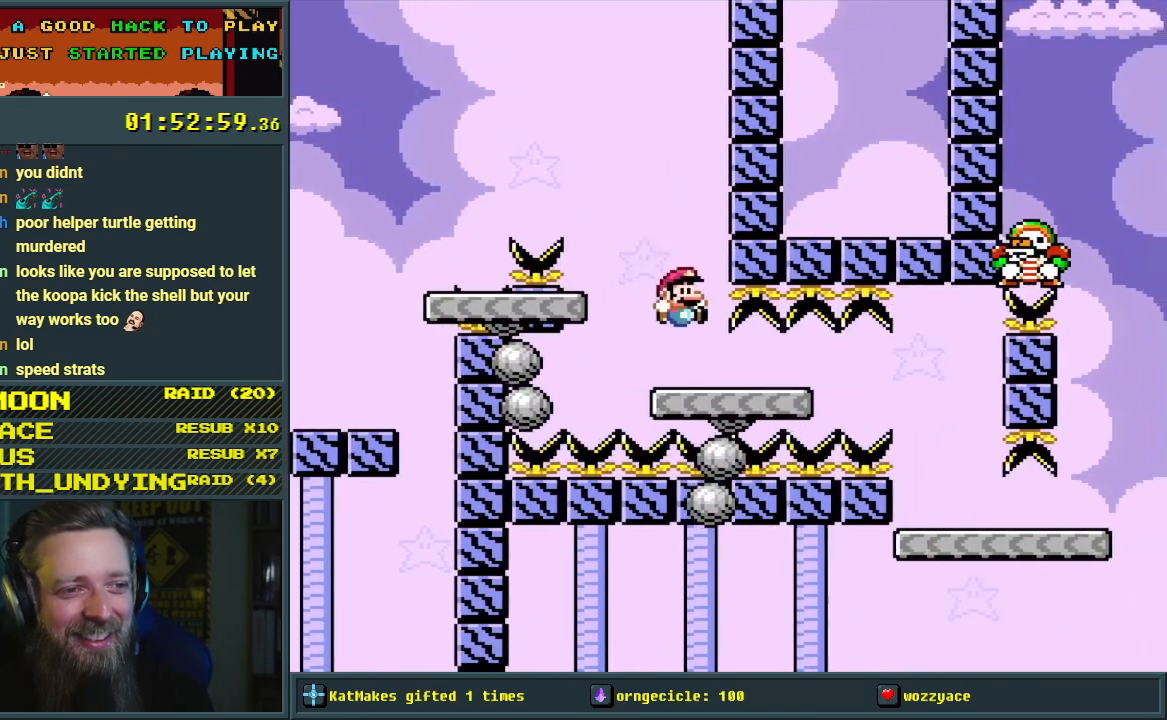
{"buttons": ["Y", "DPAD_LEFT"], "events": [[83, "DPAD_RIGHT", "down"], [400, "DPAD_RIGHT", "up"], [417, "DPAD_UP", "down"], [467, "DPAD_UP", "up"], [483, "DPAD_LEFT", "down"]]}
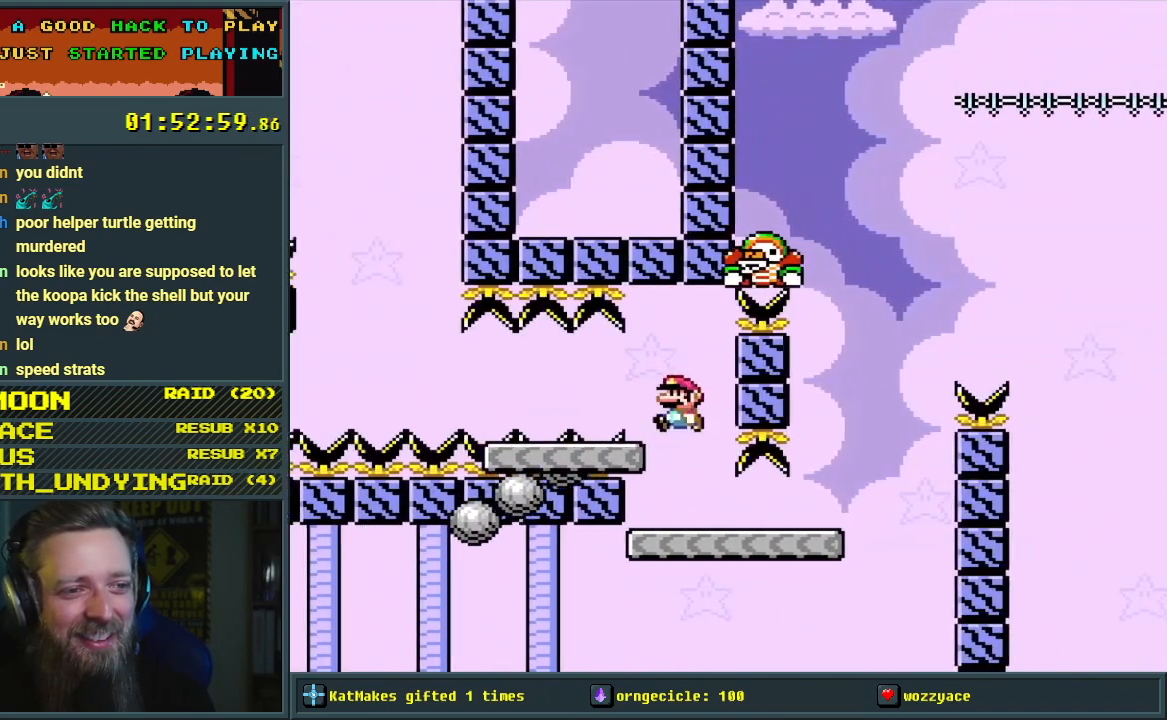
{"buttons": ["Y", "DPAD_RIGHT"], "events": [[83, "DPAD_LEFT", "up"], [183, "DPAD_RIGHT", "down"], [317, "DPAD_RIGHT", "up"], [433, "DPAD_RIGHT", "down"]]}
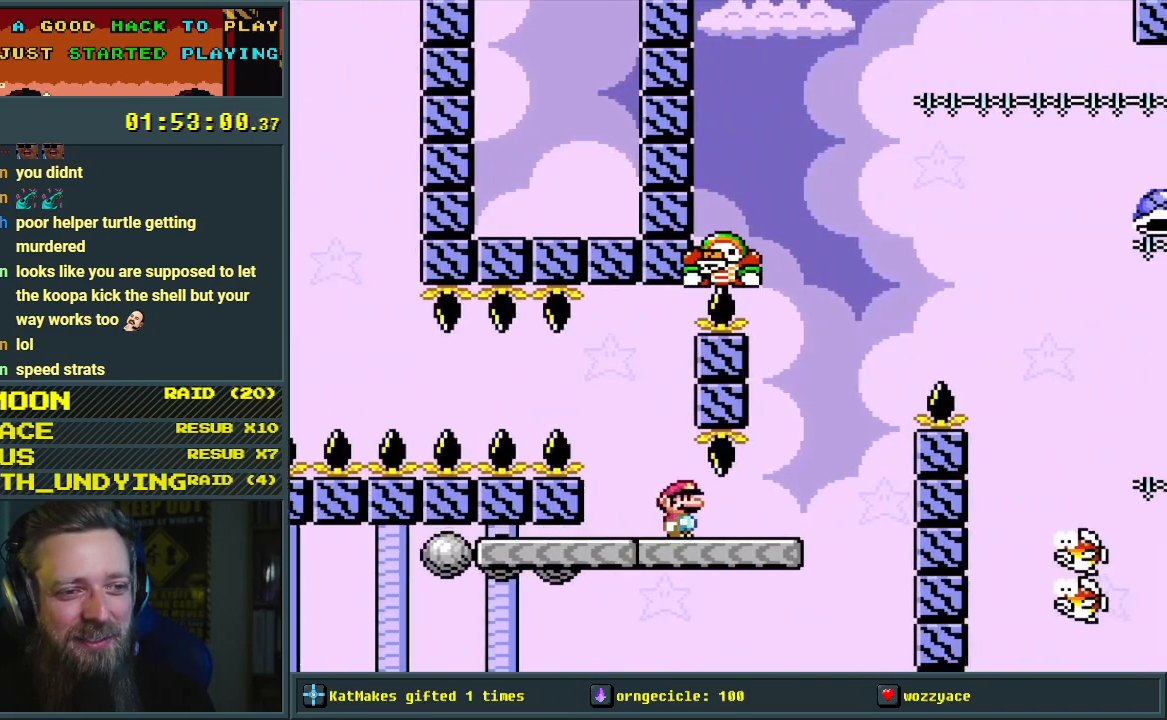
{"buttons": ["B", "Y"], "events": [[250, "DPAD_RIGHT", "up"], [267, "B", "down"], [283, "DPAD_LEFT", "down"], [433, "DPAD_LEFT", "up"]]}
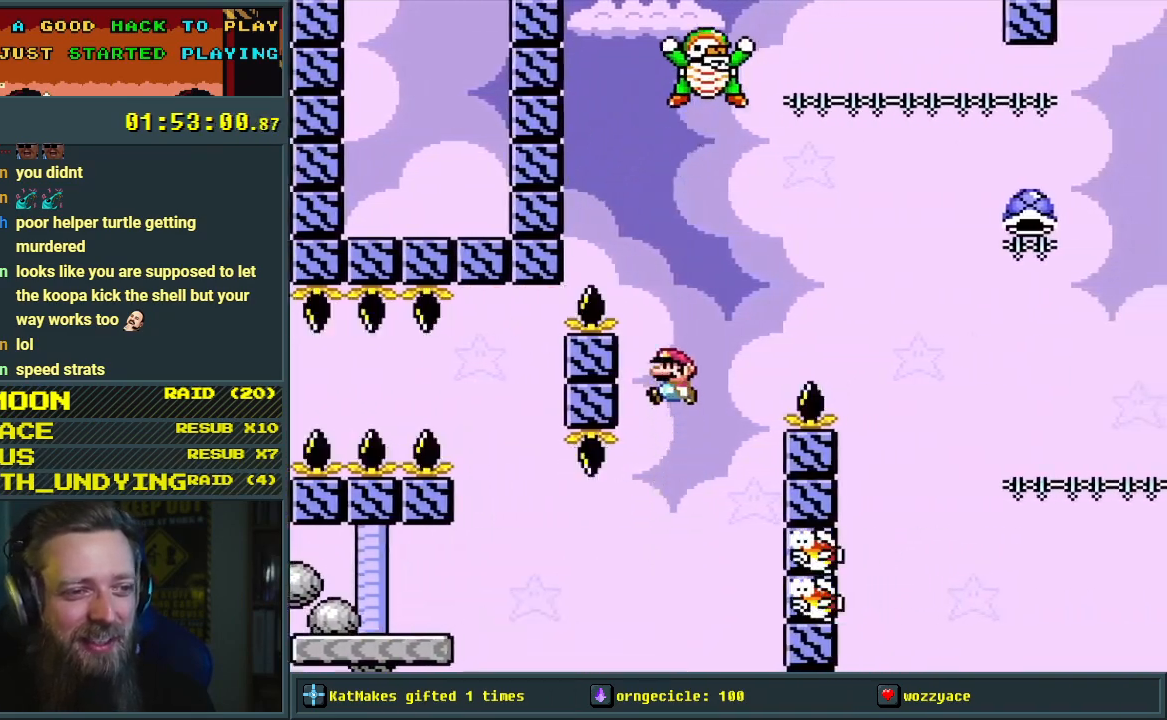
{"buttons": ["B", "Y"], "events": [[17, "DPAD_RIGHT", "down"], [100, "DPAD_RIGHT", "up"], [133, "B", "up"], [317, "DPAD_RIGHT", "down"], [350, "B", "down"], [483, "DPAD_RIGHT", "up"]]}
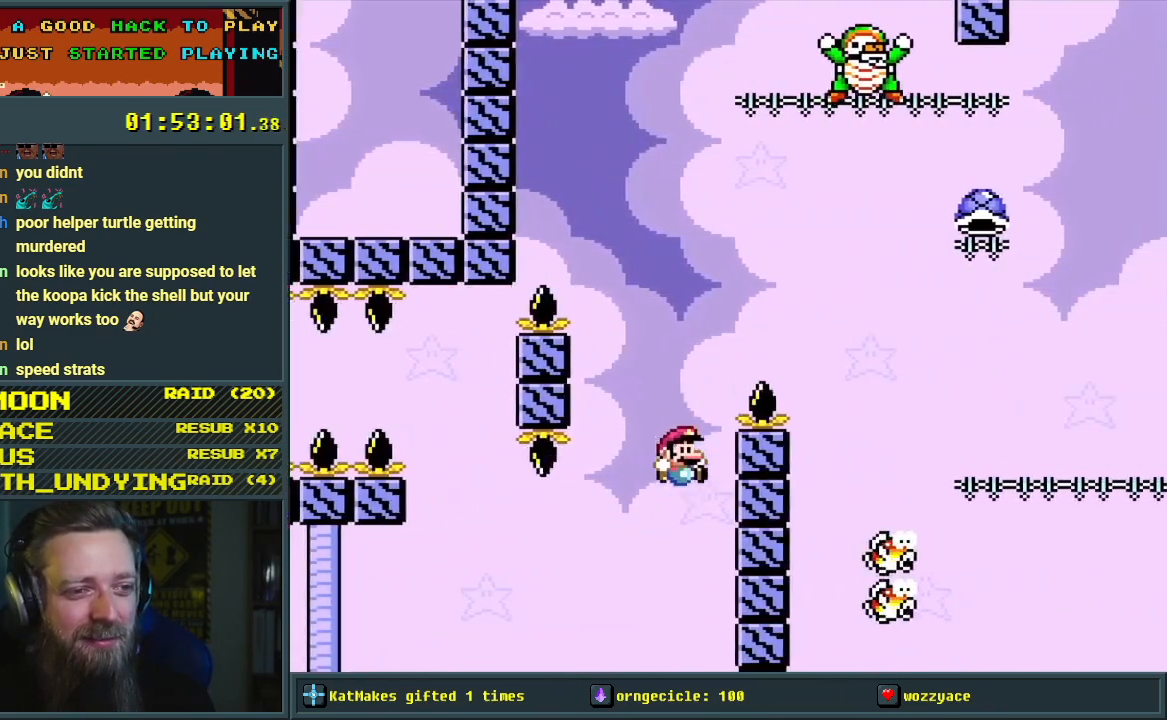
{"buttons": [], "events": [[50, "B", "up"], [267, "Y", "up"]]}
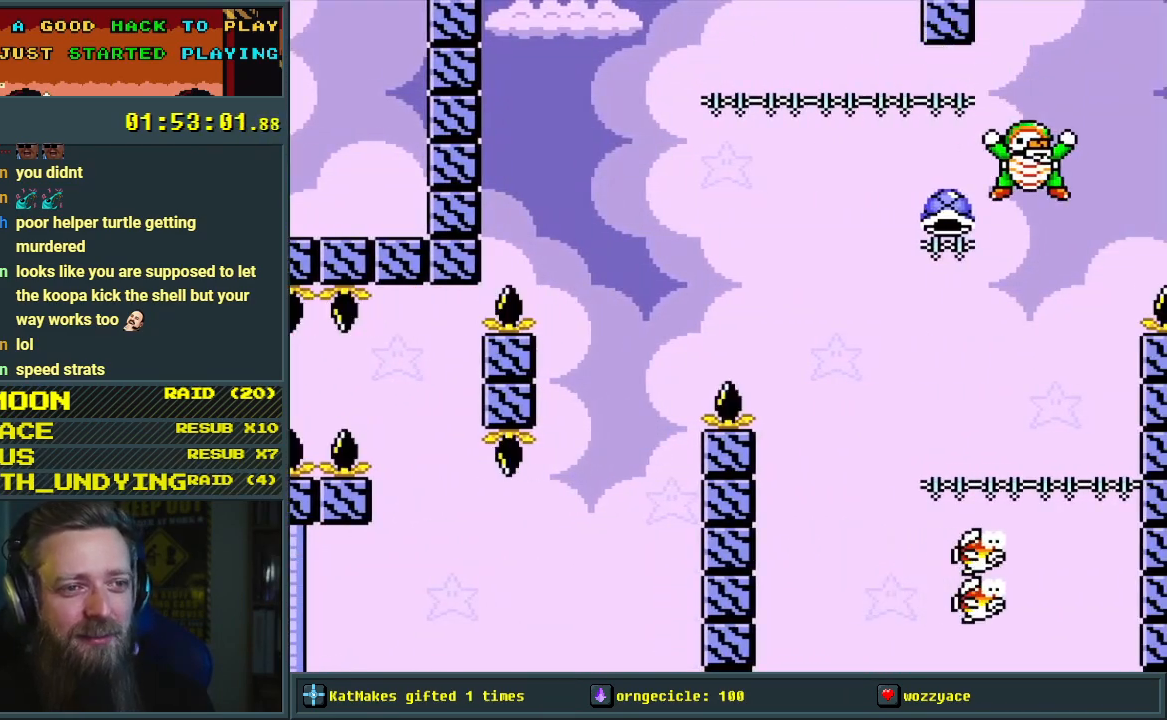
{"buttons": [], "events": []}
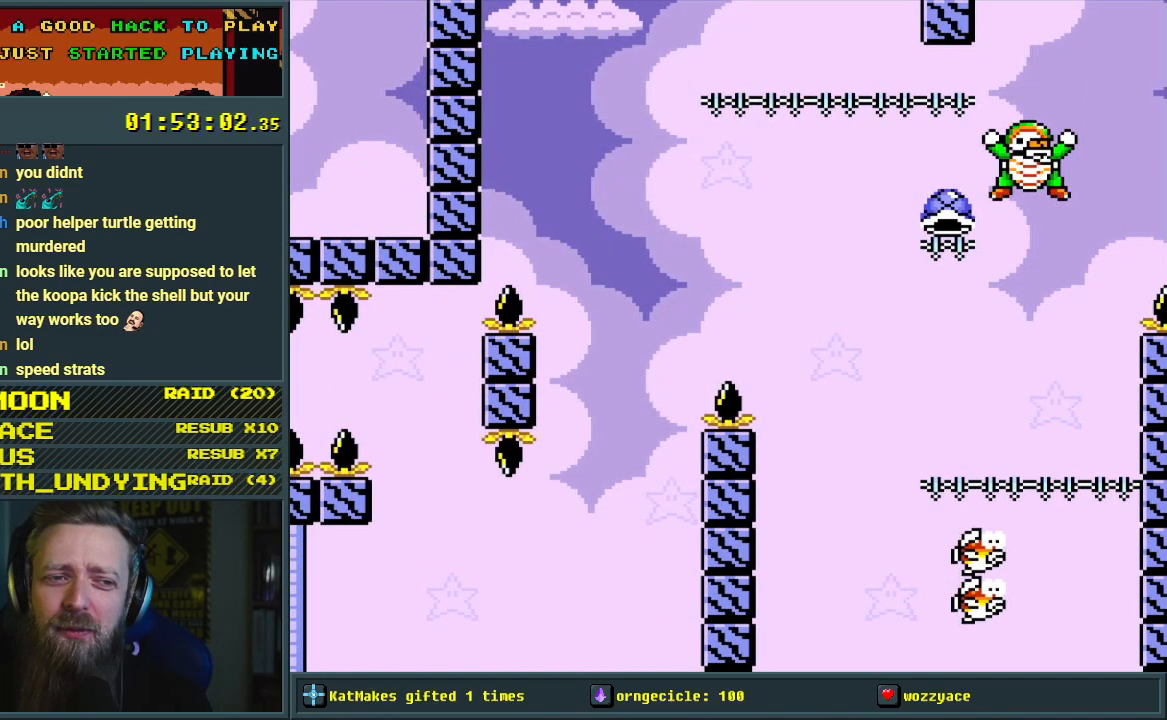
{"buttons": [], "events": []}
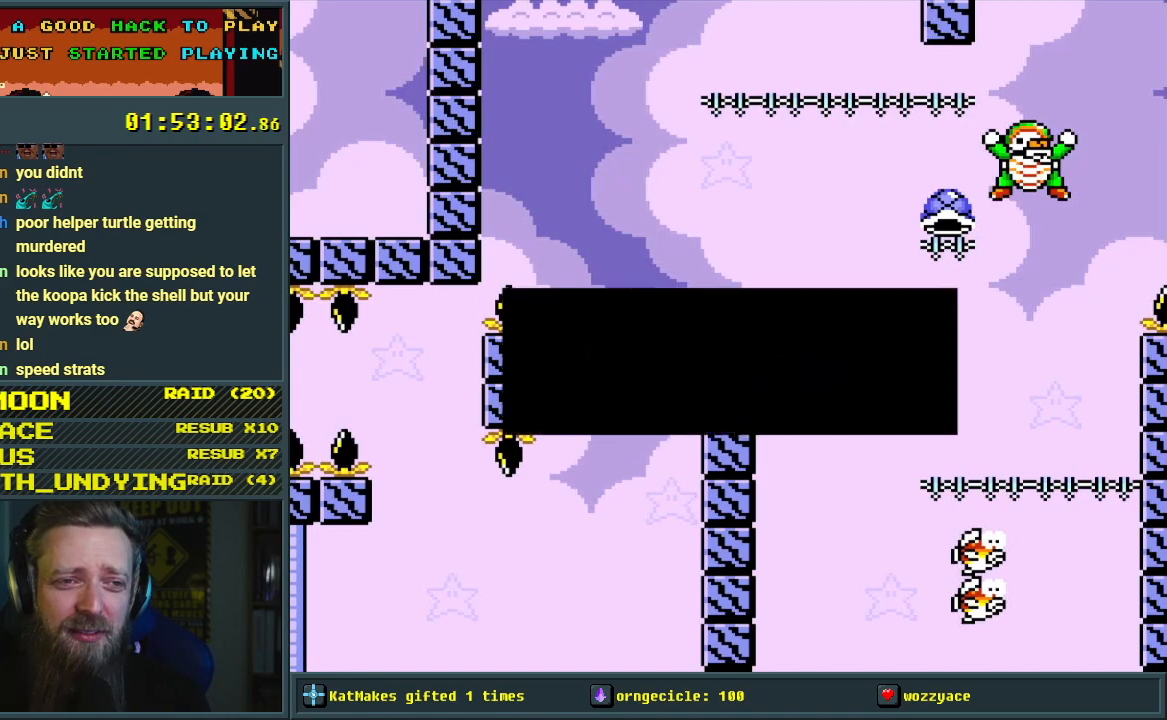
{"buttons": [], "events": []}
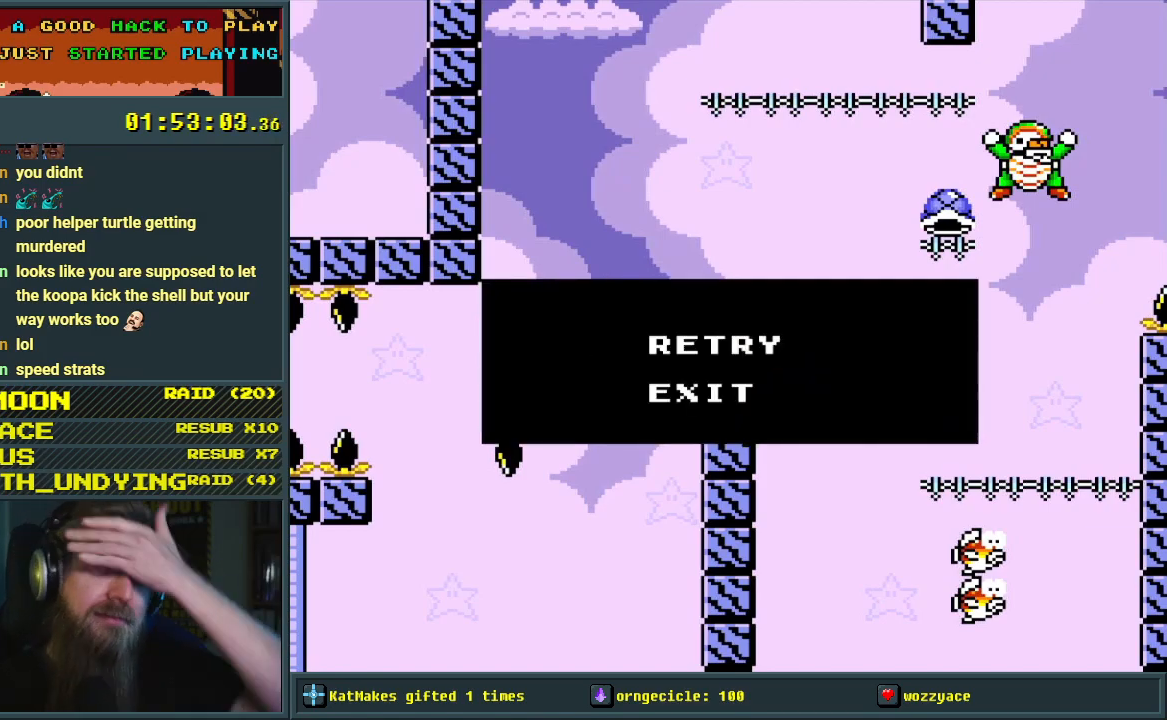
{"buttons": [], "events": []}
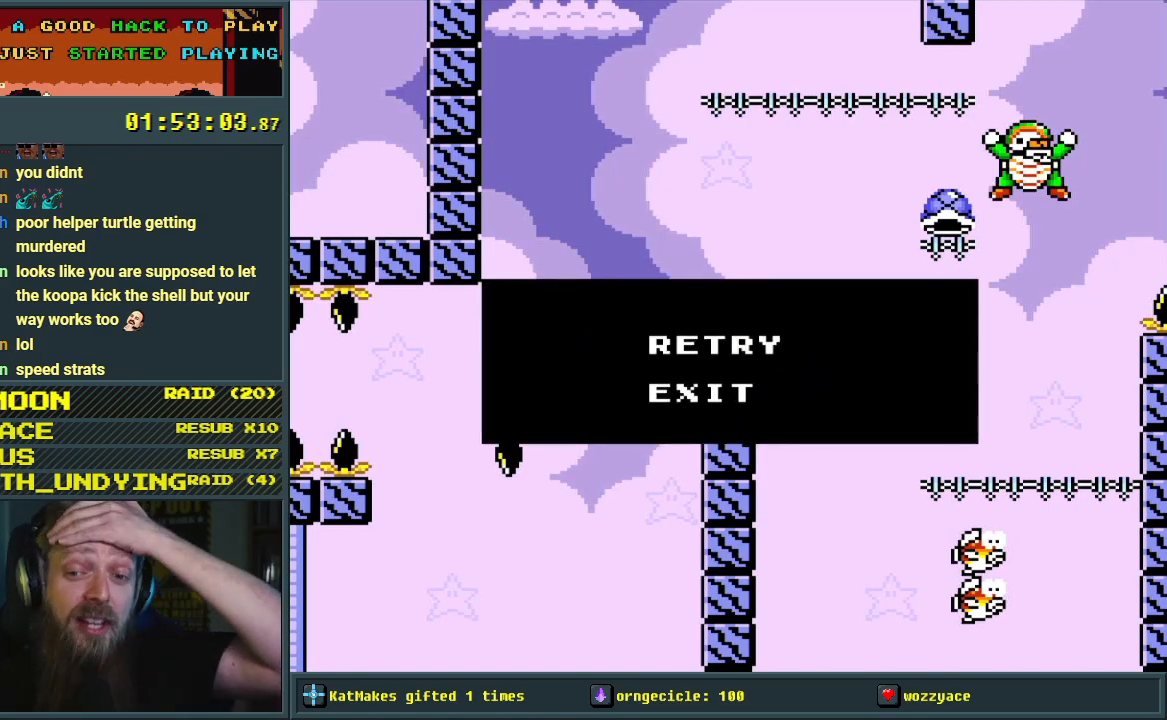
{"buttons": ["A"], "events": [[267, "A", "down"], [383, "A", "up"], [433, "A", "down"]]}